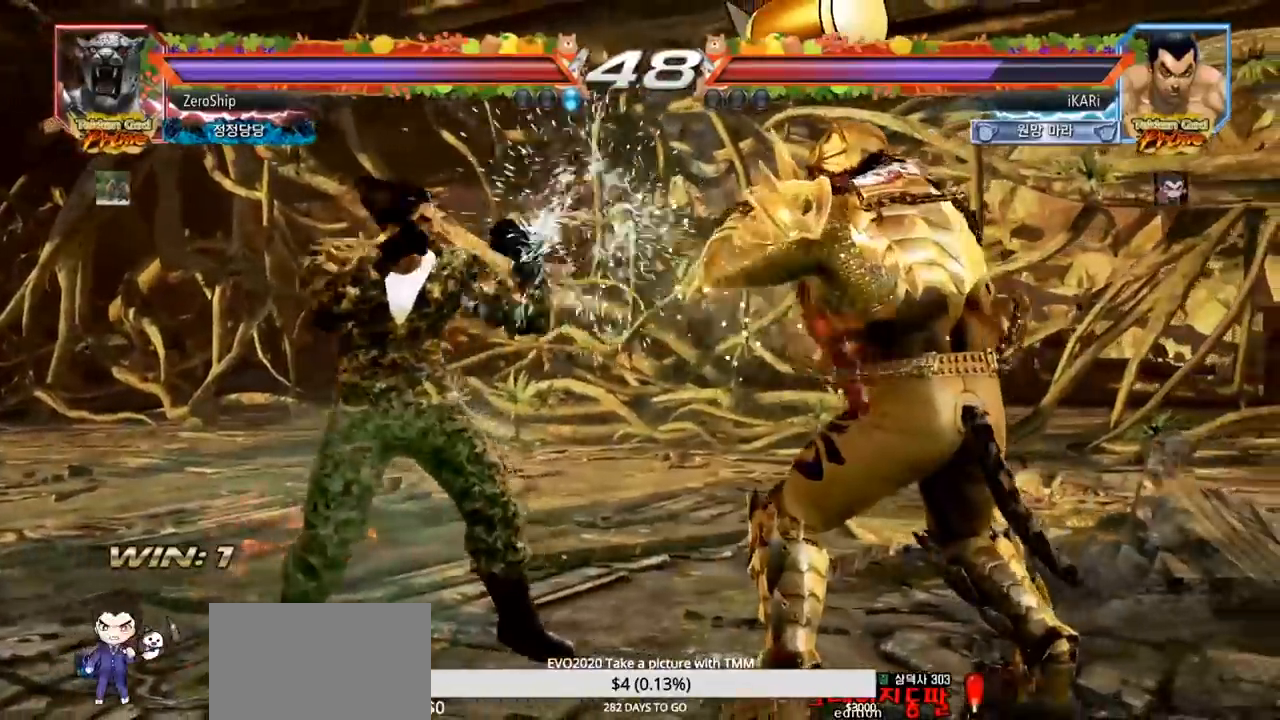
Gameplay with a controller (arcade stick); each line is a JSON object with the inputs held at the frame after it. "events" lists button and stick changes between this image and that frame as [ms after this image, input, new state], when the widget could be followed in between. Not read: L3 R3.
{"buttons": [], "left_stick": "center", "events": [[17, "SQUARE", "up"], [167, "left_stick", "center"]]}
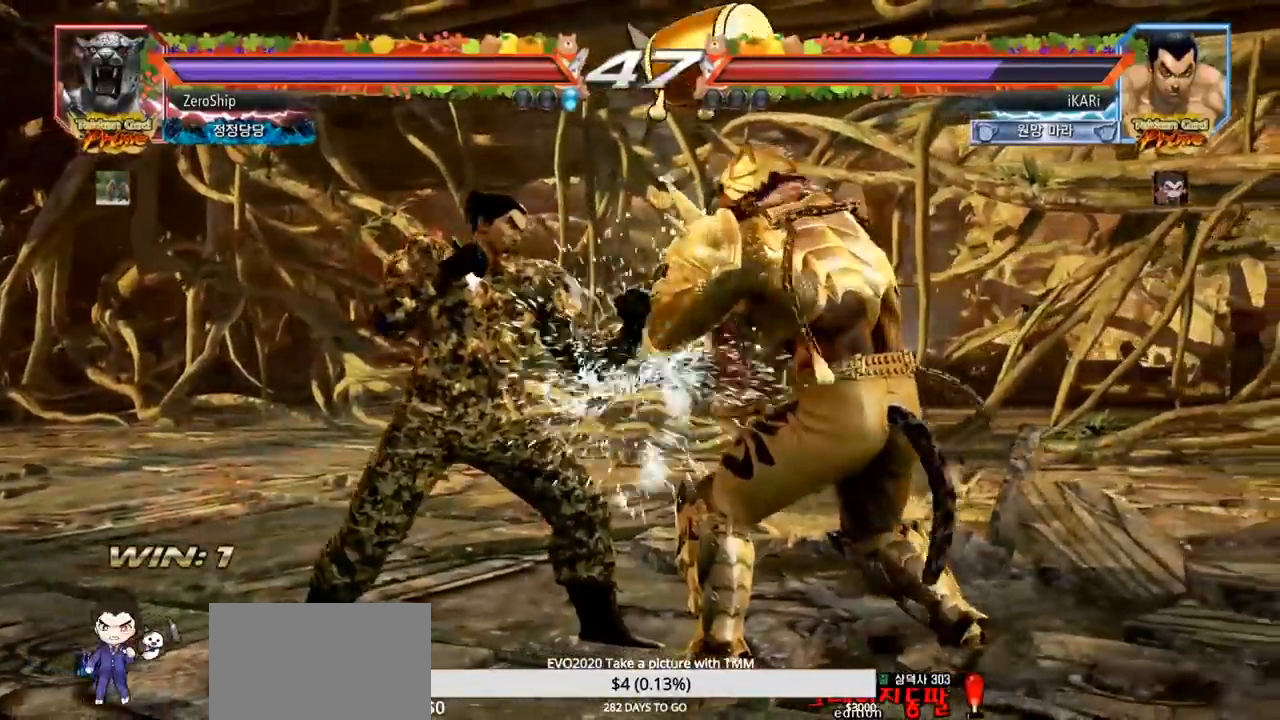
{"buttons": [], "left_stick": "center", "events": [[67, "left_stick", "right"], [117, "left_stick", "center"], [200, "left_stick", "right"], [233, "CROSS", "down"], [317, "CROSS", "up"], [350, "left_stick", "center"], [400, "TRIANGLE", "down"], [450, "TRIANGLE", "up"]]}
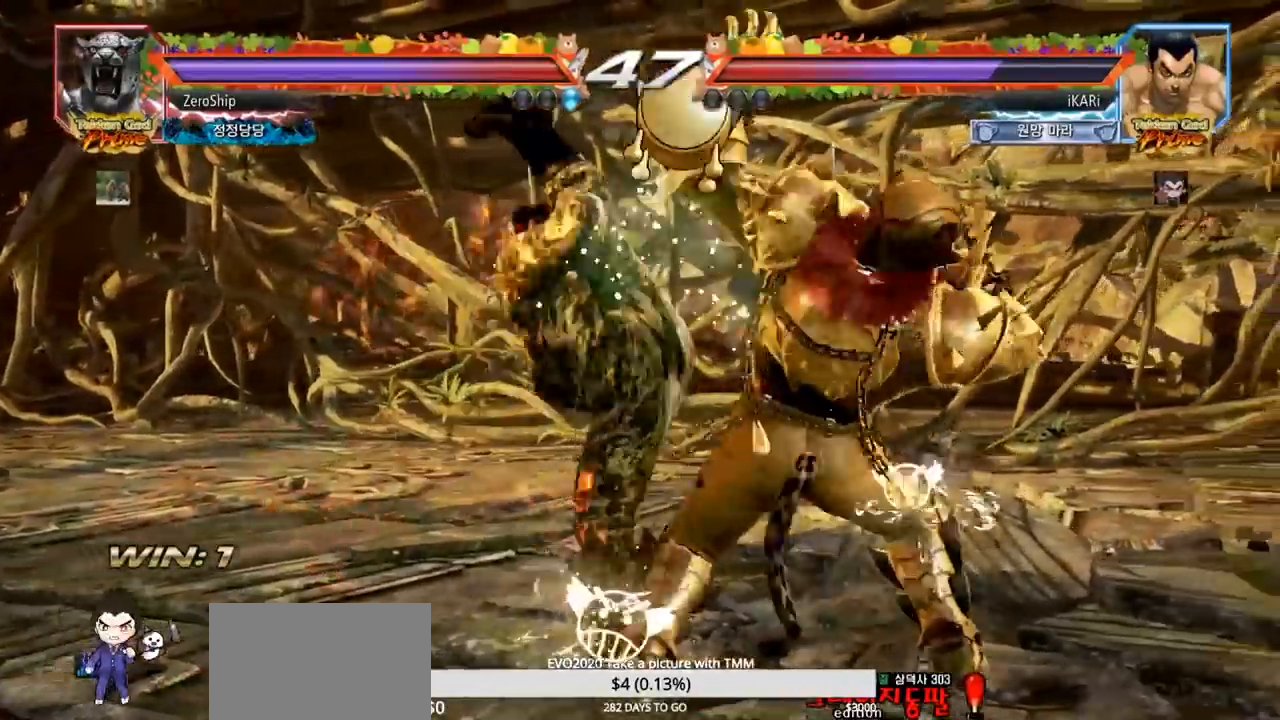
{"buttons": ["SQUARE"], "left_stick": "down-right", "events": [[217, "left_stick", "right"], [417, "left_stick", "down-right"], [500, "SQUARE", "down"]]}
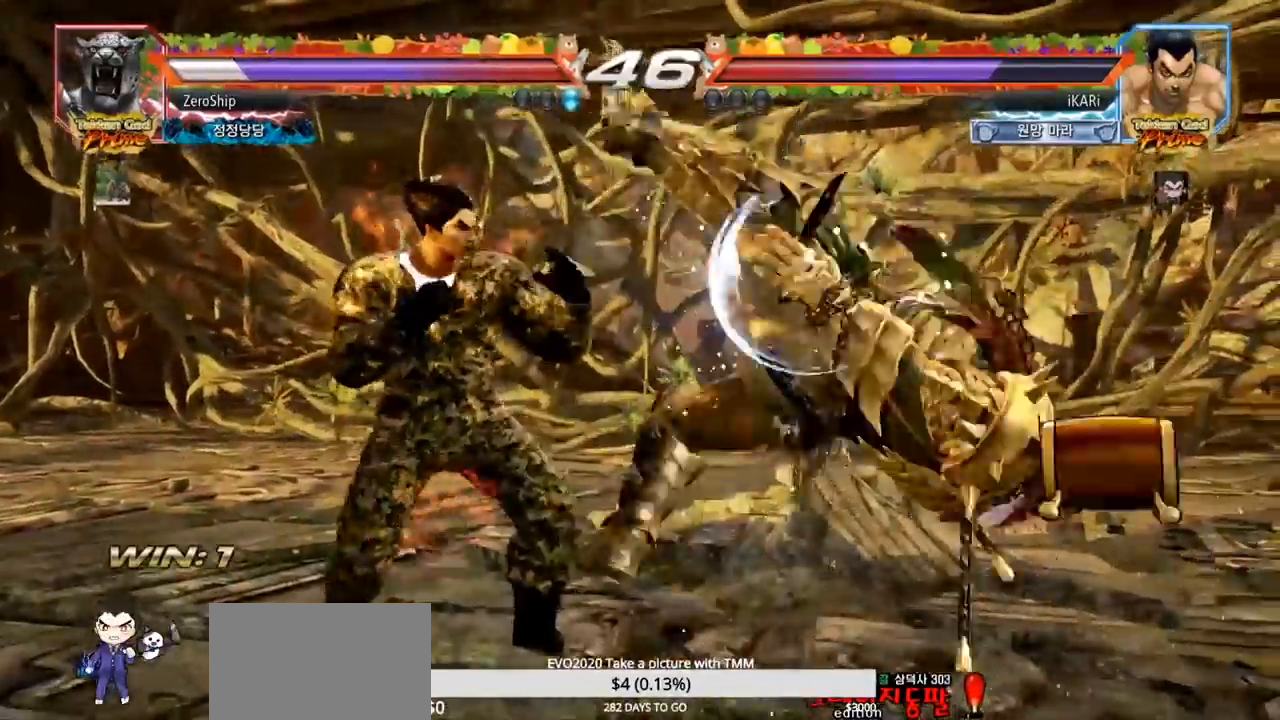
{"buttons": [], "left_stick": "down-right", "events": [[67, "SQUARE", "up"], [150, "CIRCLE", "down"], [233, "CIRCLE", "up"], [267, "CIRCLE", "down"], [300, "CIRCLE", "up"], [367, "TRIANGLE", "down"], [383, "TRIANGLE", "up"], [450, "TRIANGLE", "down"], [483, "TRIANGLE", "up"]]}
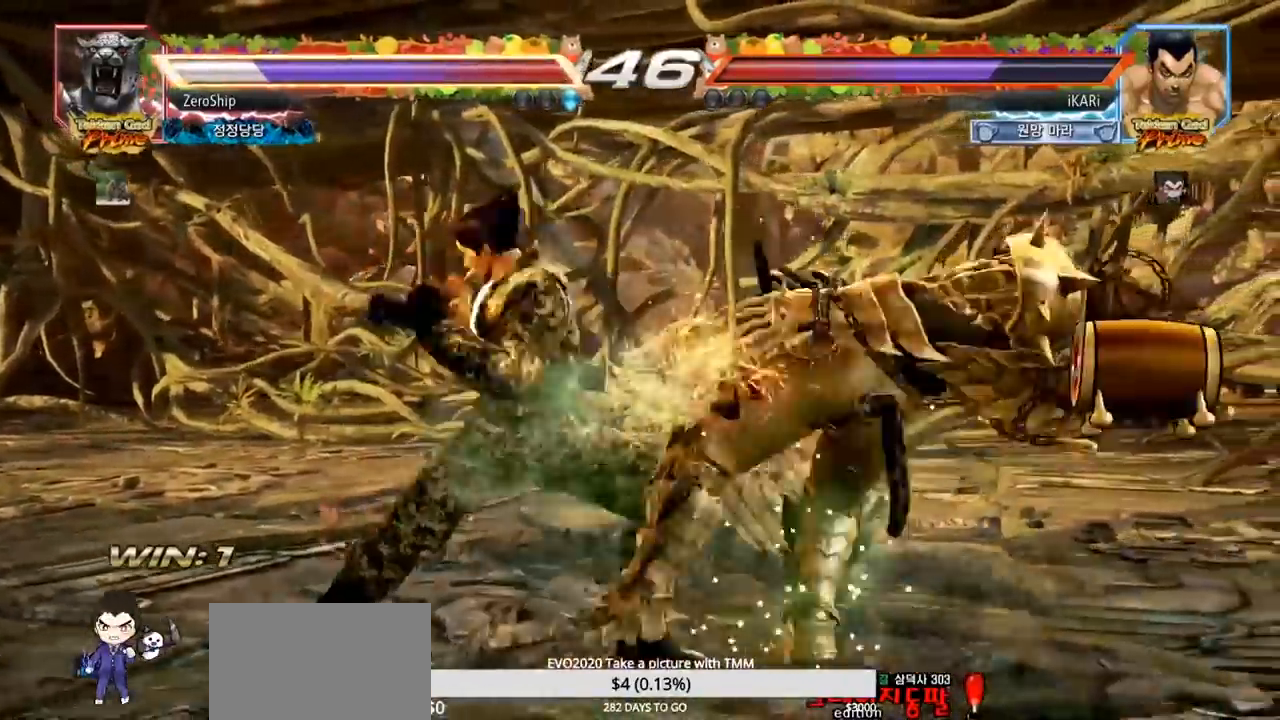
{"buttons": [], "left_stick": "center", "events": [[17, "TRIANGLE", "down"], [67, "TRIANGLE", "up"], [67, "left_stick", "center"], [117, "TRIANGLE", "down"], [183, "TRIANGLE", "up"]]}
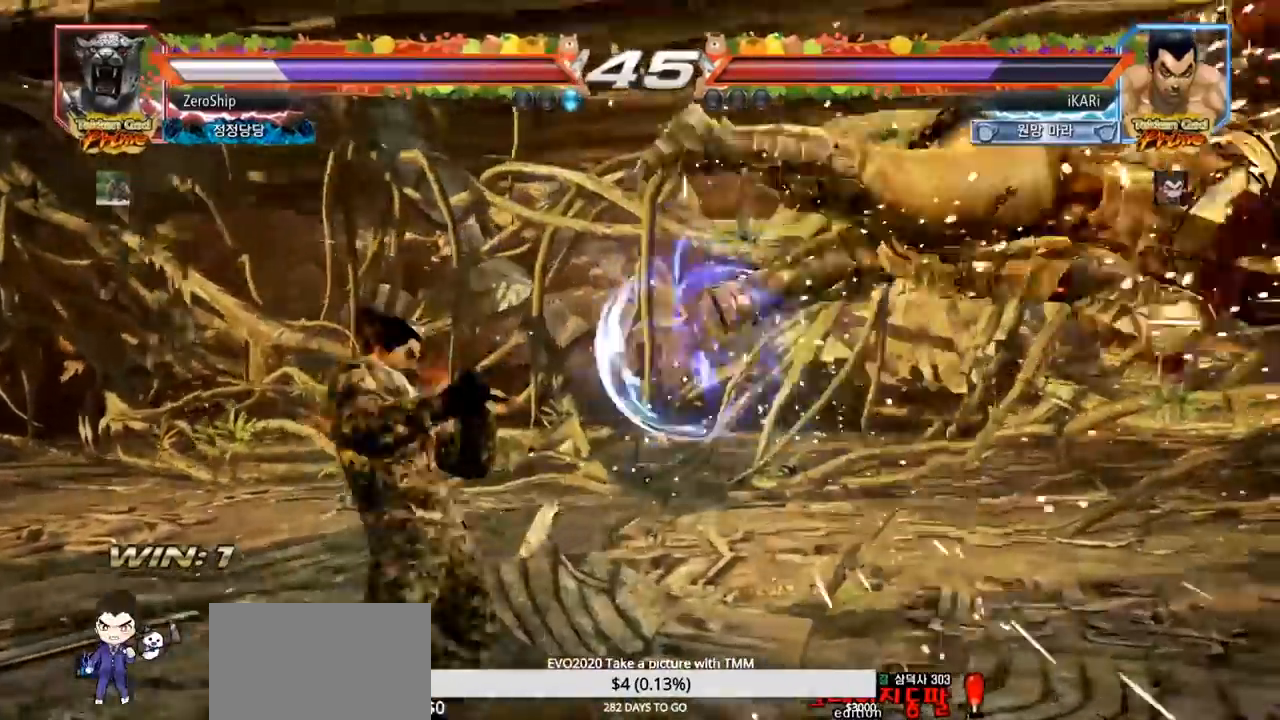
{"buttons": [], "left_stick": "left", "events": [[117, "left_stick", "right"], [167, "left_stick", "center"], [233, "left_stick", "right"], [350, "left_stick", "center"], [400, "left_stick", "left"], [433, "CROSS", "down"], [500, "CROSS", "up"]]}
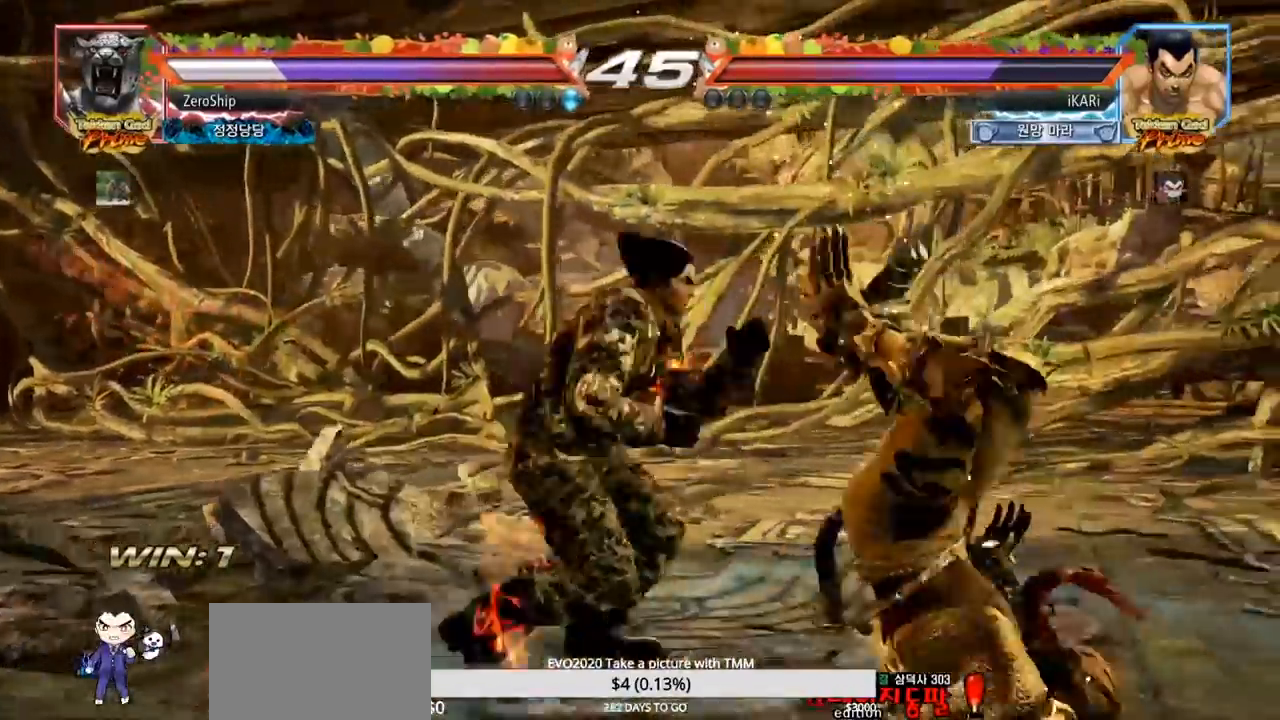
{"buttons": [], "left_stick": "center", "events": [[33, "SQUARE", "down"], [83, "SQUARE", "up"], [183, "left_stick", "center"]]}
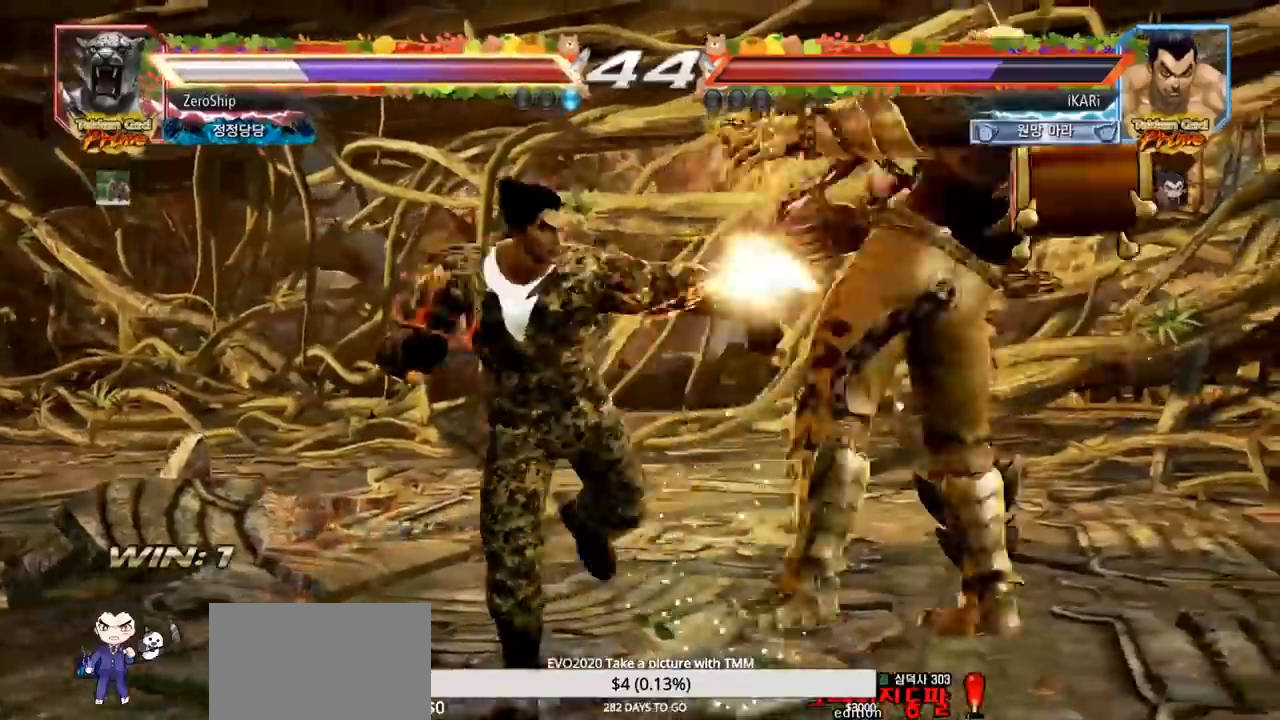
{"buttons": [], "left_stick": "center", "events": [[133, "left_stick", "right"], [183, "left_stick", "center"], [283, "left_stick", "right"], [333, "SQUARE", "down"], [367, "left_stick", "center"], [400, "TRIANGLE", "down"], [433, "SQUARE", "up"], [433, "TRIANGLE", "up"]]}
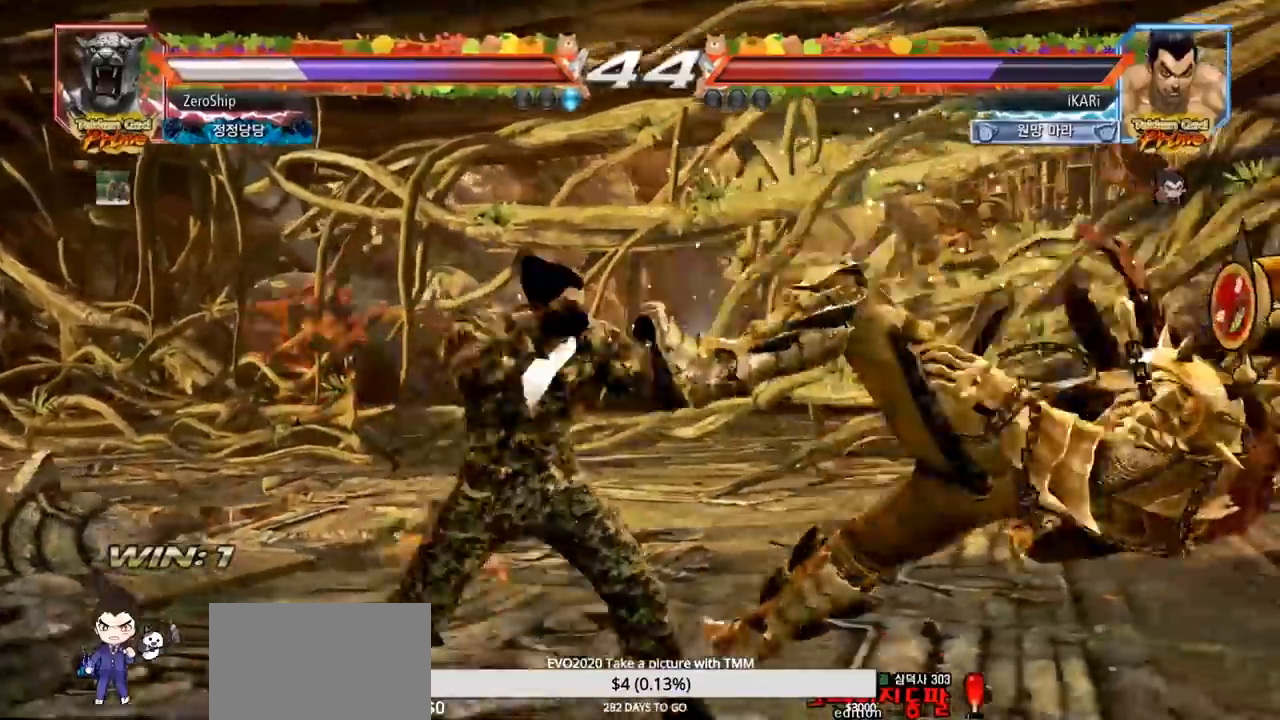
{"buttons": ["CROSS", "CIRCLE"], "left_stick": "center", "events": [[83, "CIRCLE", "down"], [133, "CIRCLE", "up"], [233, "CIRCLE", "down"], [283, "CIRCLE", "up"], [333, "CIRCLE", "down"], [383, "CIRCLE", "up"], [433, "CIRCLE", "down"], [483, "CROSS", "down"]]}
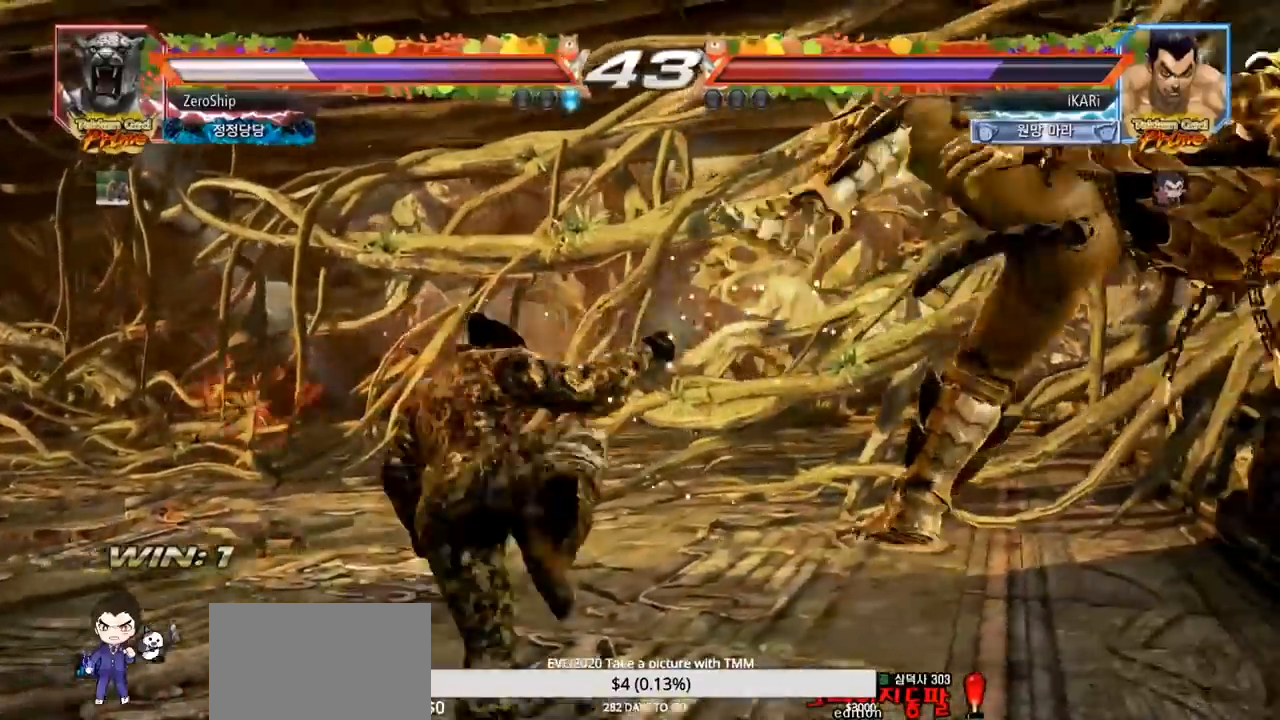
{"buttons": ["TRIANGLE"], "left_stick": "center", "events": [[33, "CIRCLE", "up"], [67, "CROSS", "up"], [133, "TRIANGLE", "down"], [267, "TRIANGLE", "up"], [317, "TRIANGLE", "down"], [367, "TRIANGLE", "up"], [400, "TRIANGLE", "down"]]}
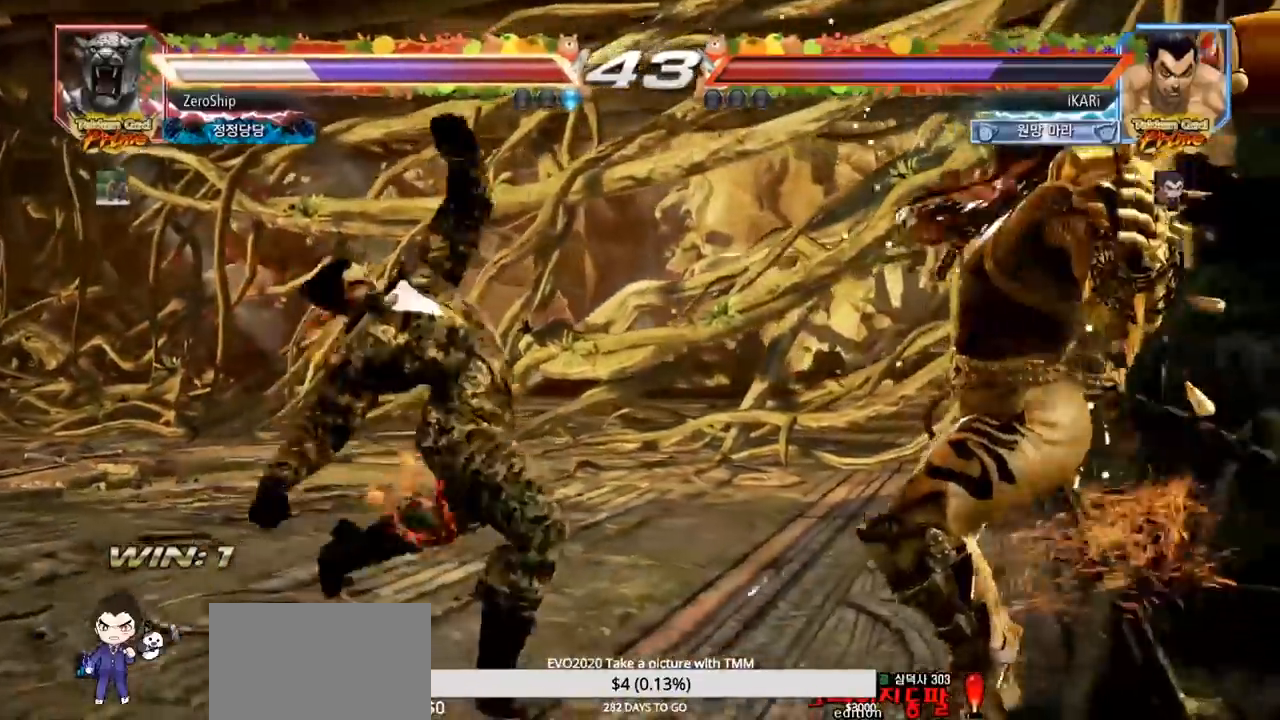
{"buttons": [], "left_stick": "center"}
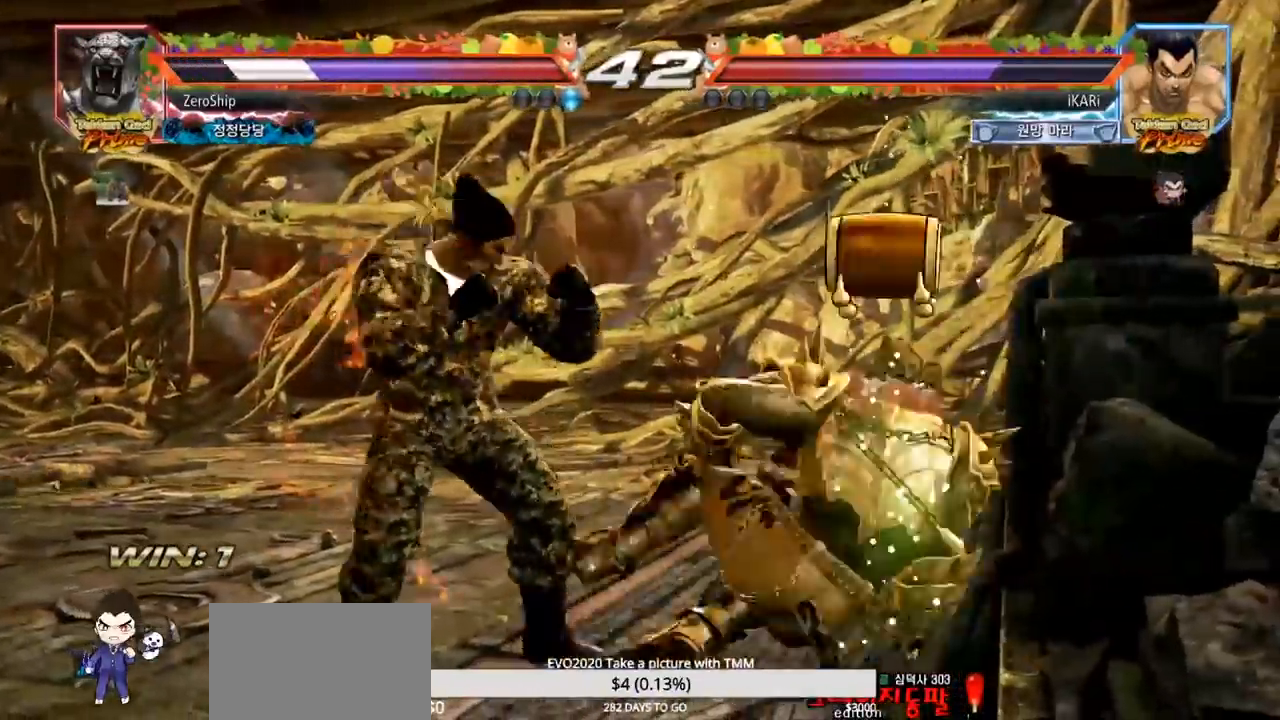
{"buttons": [], "left_stick": "left", "events": [[33, "left_stick", "up"], [150, "left_stick", "left"], [167, "CIRCLE", "down"], [217, "CIRCLE", "up"], [267, "TRIANGLE", "down"], [333, "TRIANGLE", "up"], [383, "left_stick", "center"], [433, "left_stick", "left"]]}
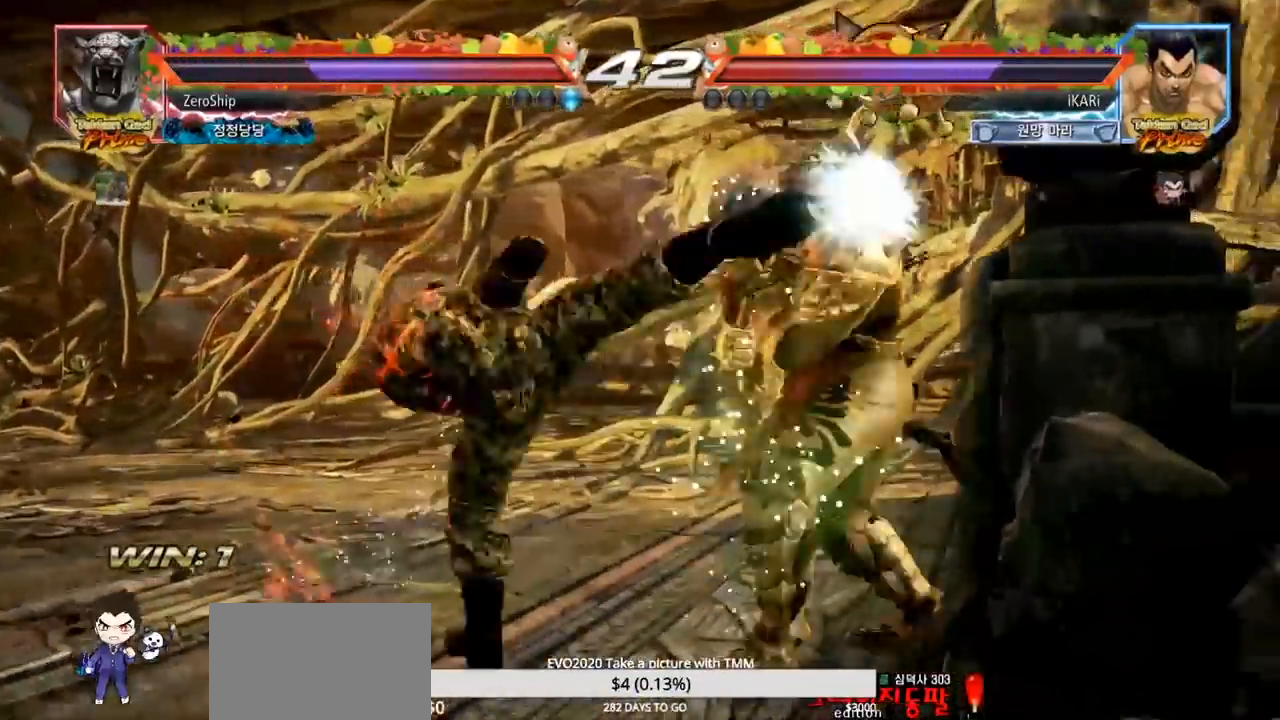
{"buttons": [], "left_stick": "center", "events": [[150, "left_stick", "center"], [400, "left_stick", "left"], [450, "left_stick", "center"]]}
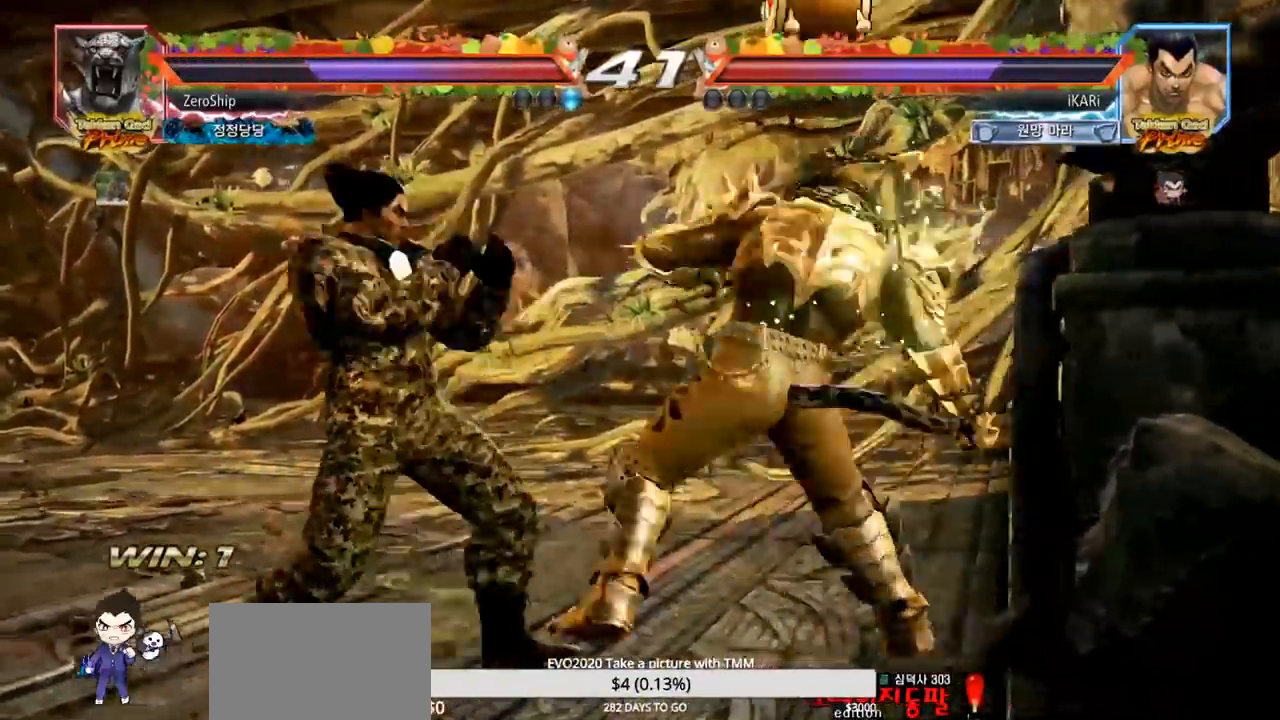
{"buttons": [], "left_stick": "up", "events": [[17, "left_stick", "left"], [383, "left_stick", "center"], [500, "left_stick", "up"]]}
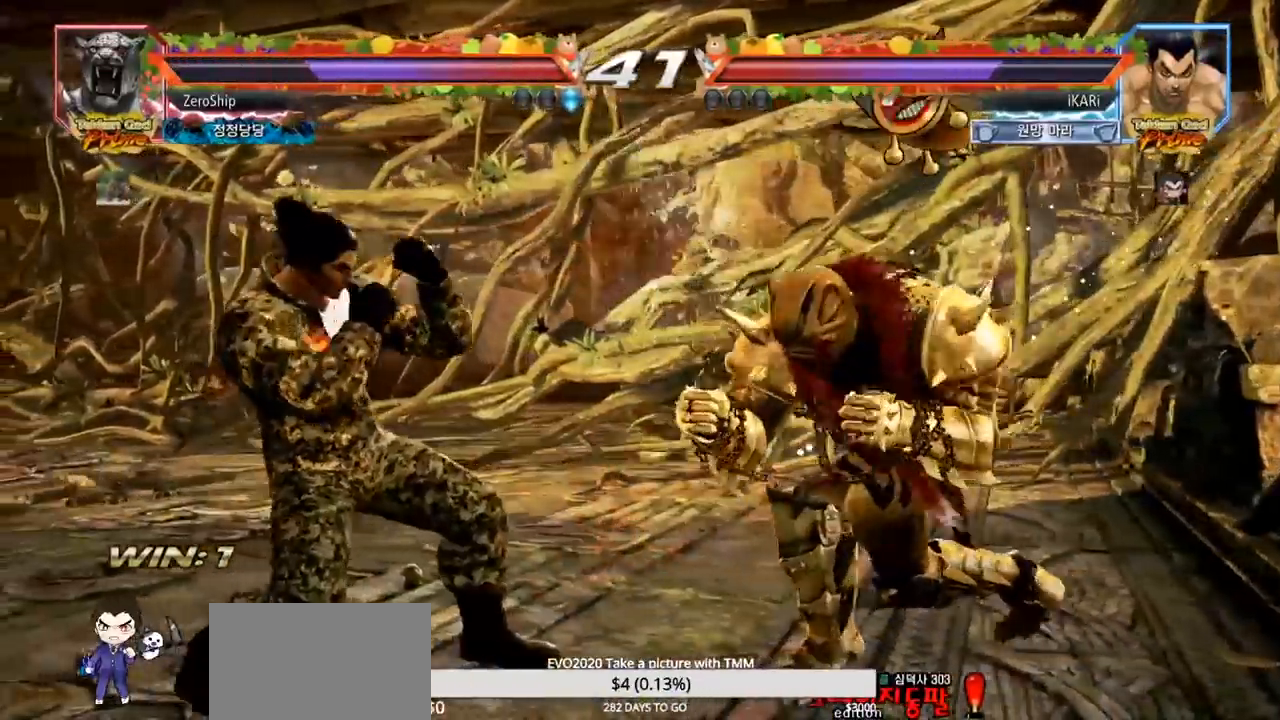
{"buttons": ["CROSS"], "left_stick": "right", "events": [[33, "left_stick", "center"], [167, "left_stick", "right"], [250, "left_stick", "down"], [333, "left_stick", "center"], [400, "left_stick", "right"], [500, "CROSS", "down"]]}
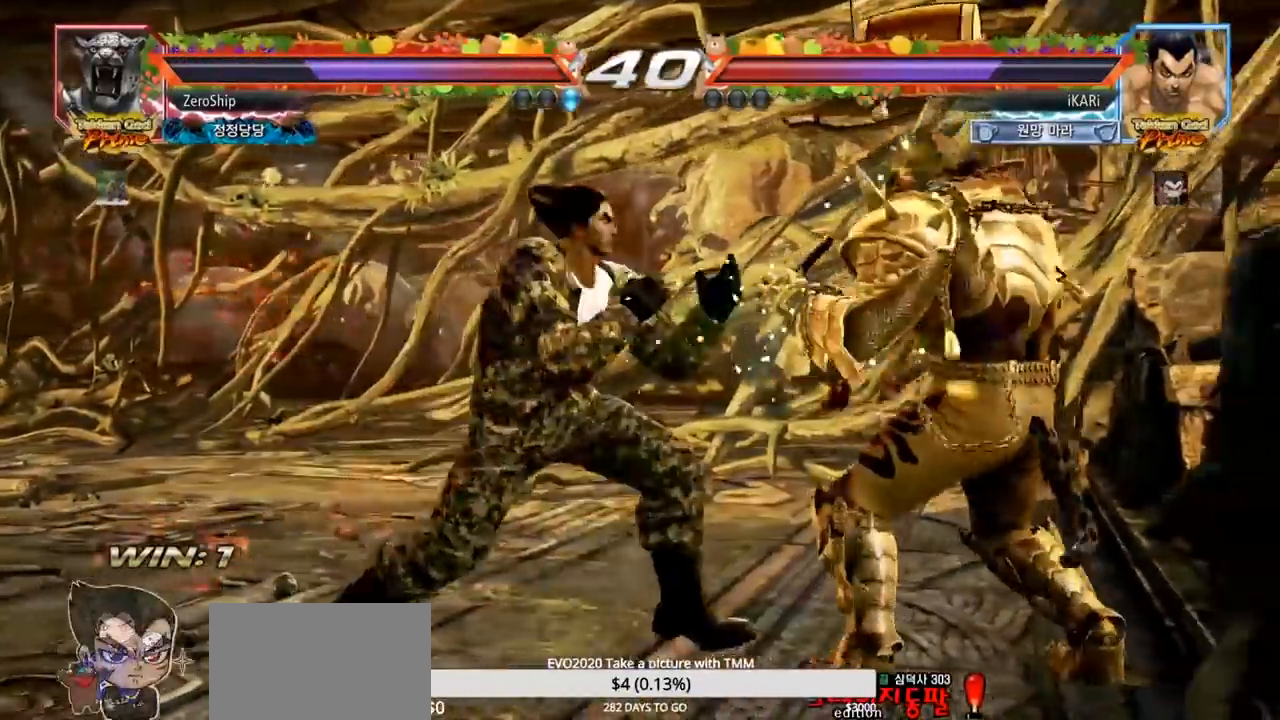
{"buttons": [], "left_stick": "center", "events": [[17, "CROSS", "up"], [67, "left_stick", "up-right"], [100, "CROSS", "down"], [167, "CROSS", "up"], [200, "TRIANGLE", "down"], [233, "left_stick", "center"], [267, "TRIANGLE", "up"]]}
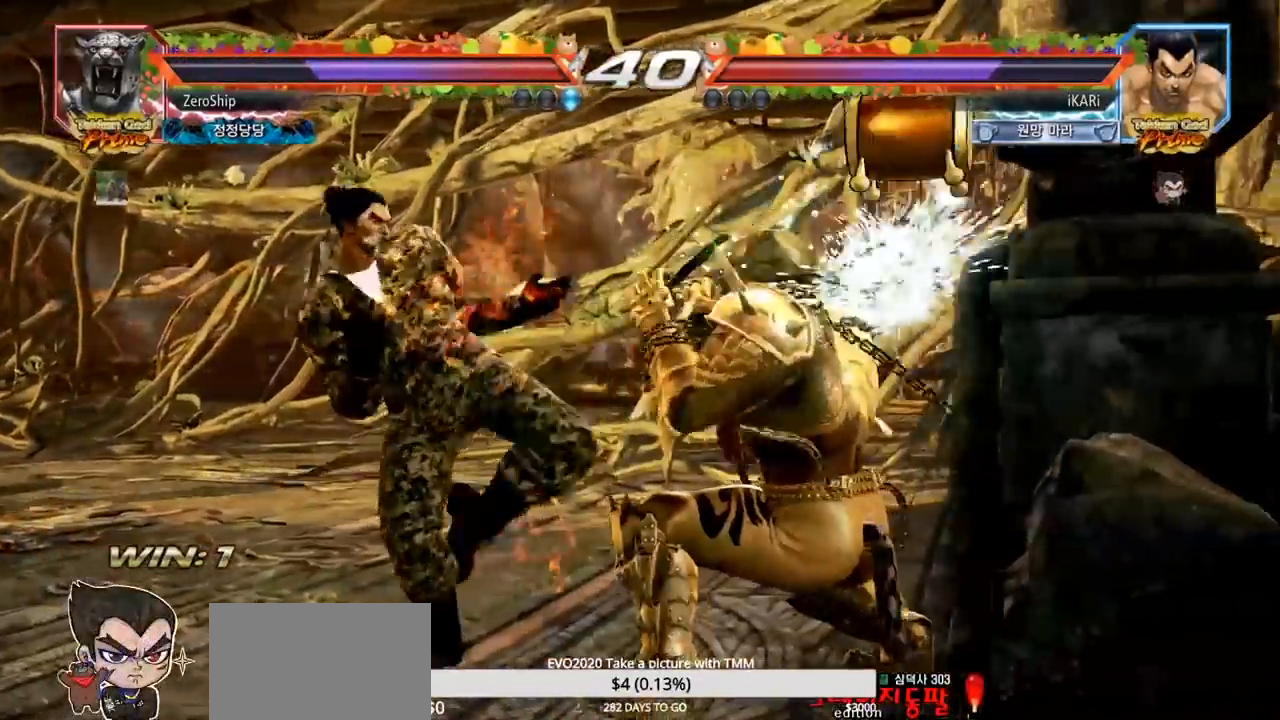
{"buttons": [], "left_stick": "center", "events": [[233, "SQUARE", "down"], [267, "SQUARE", "up"], [317, "SQUARE", "down"], [350, "SQUARE", "up"]]}
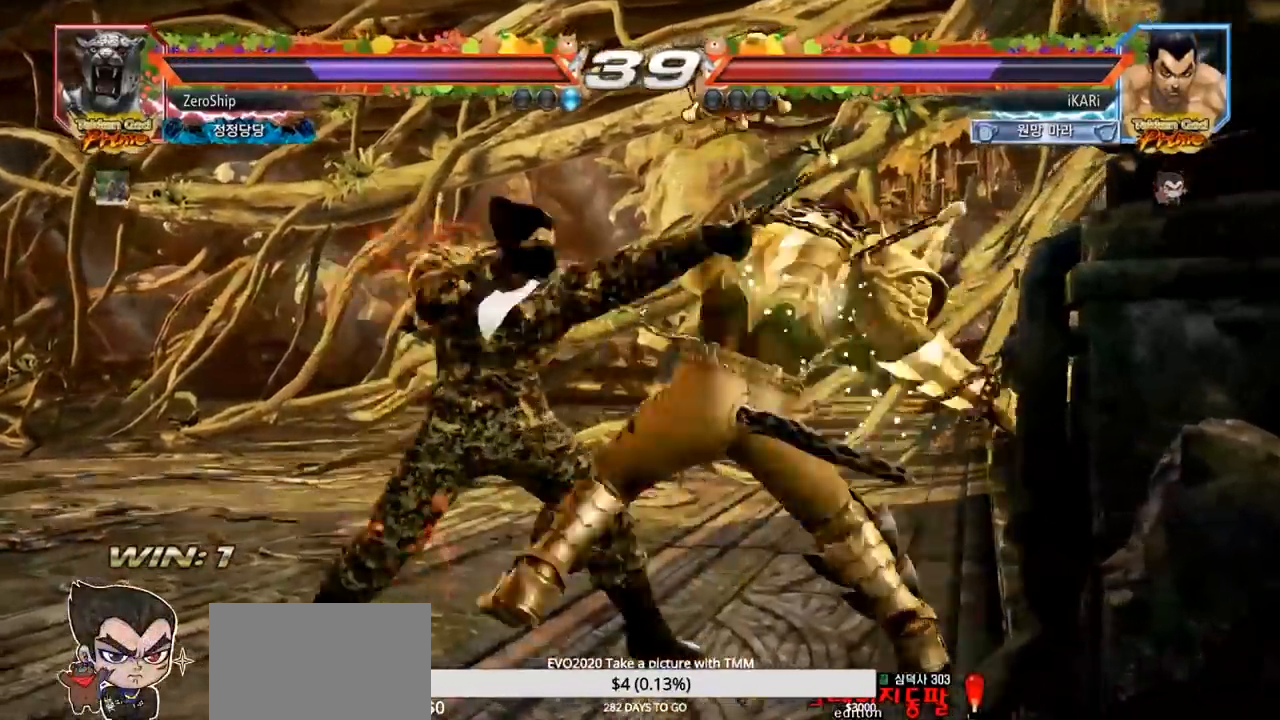
{"buttons": [], "left_stick": "center", "events": [[267, "TRIANGLE", "down"], [300, "TRIANGLE", "up"]]}
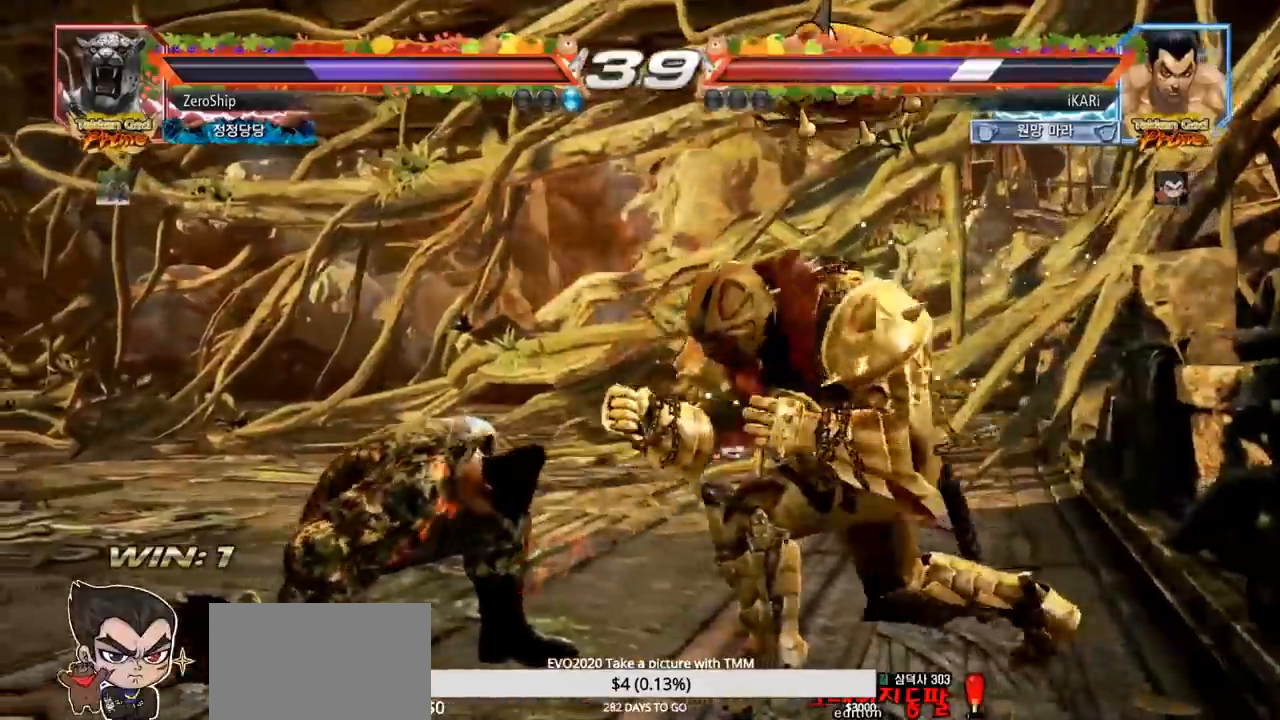
{"buttons": [], "left_stick": "left", "events": [[150, "left_stick", "left"], [200, "left_stick", "center"], [267, "left_stick", "left"]]}
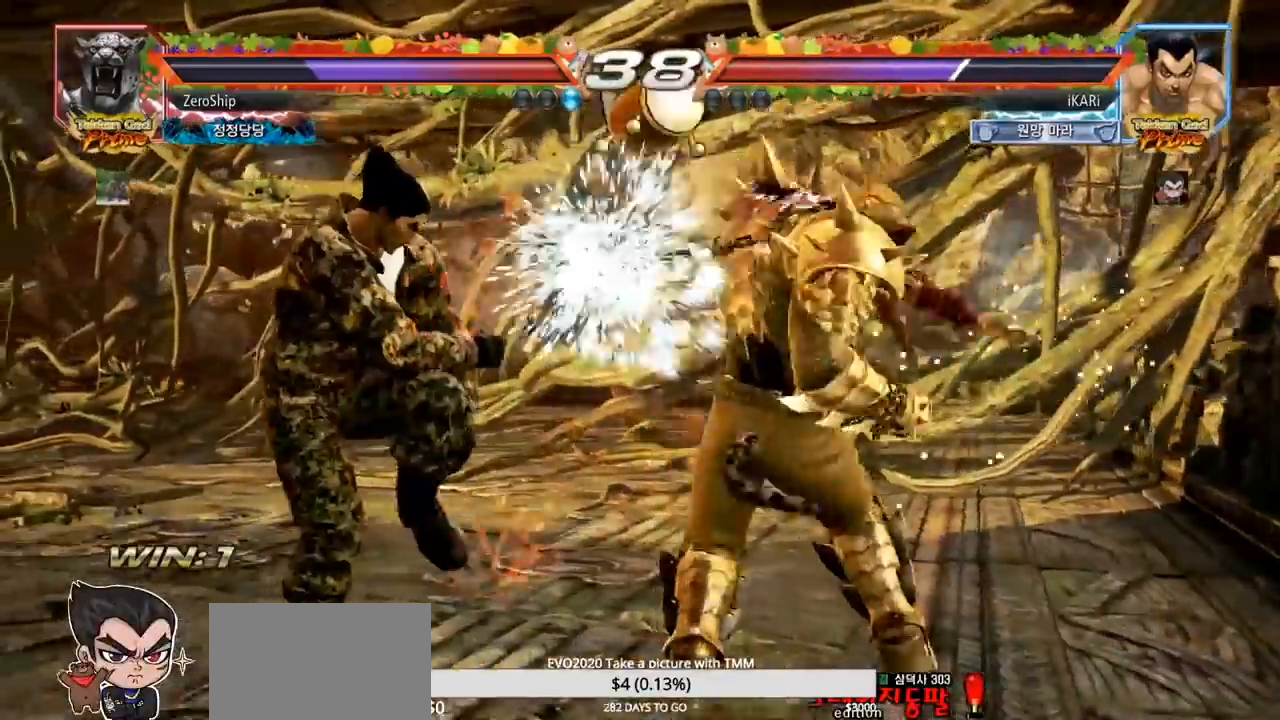
{"buttons": [], "left_stick": "center", "events": [[33, "left_stick", "center"], [133, "SQUARE", "down"], [167, "SQUARE", "up"], [217, "SQUARE", "down"], [233, "SQUARE", "up"], [250, "TRIANGLE", "down"], [317, "TRIANGLE", "up"], [350, "TRIANGLE", "down"], [400, "TRIANGLE", "up"], [450, "TRIANGLE", "down"], [500, "TRIANGLE", "up"]]}
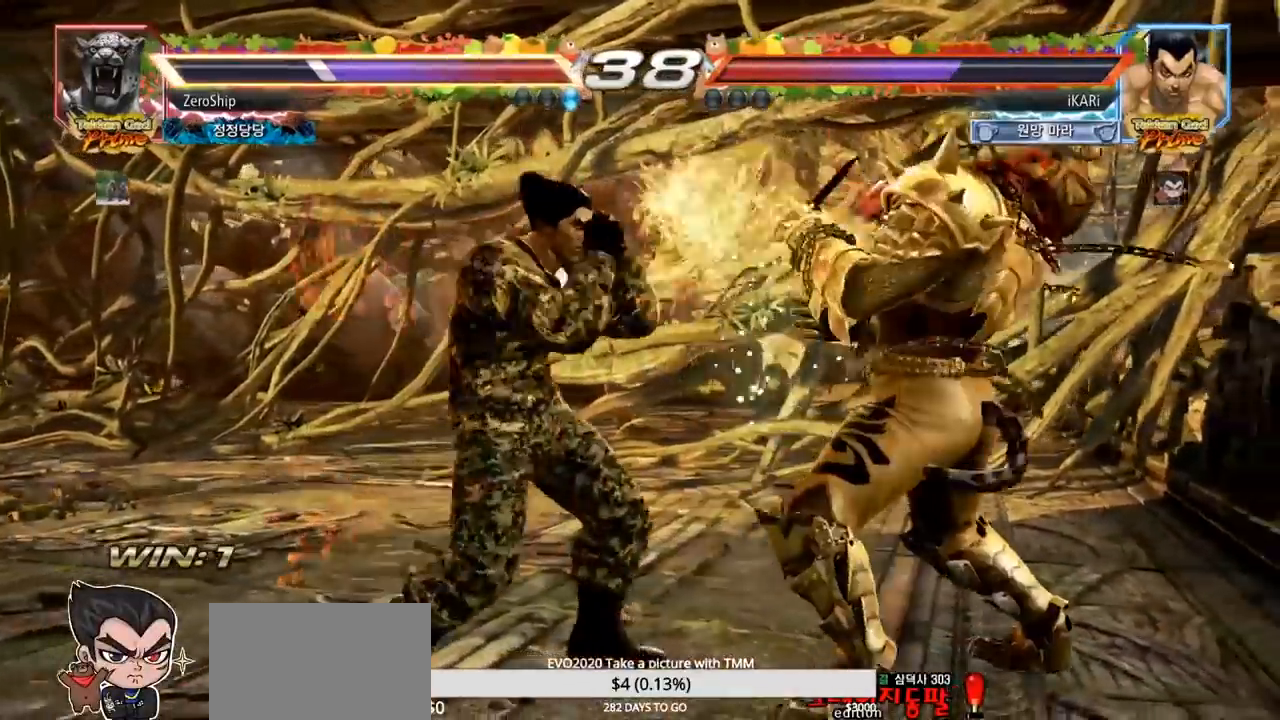
{"buttons": [], "left_stick": "center", "events": [[67, "TRIANGLE", "down"], [100, "TRIANGLE", "up"], [150, "TRIANGLE", "down"], [200, "TRIANGLE", "up"], [250, "TRIANGLE", "down"], [317, "TRIANGLE", "up"]]}
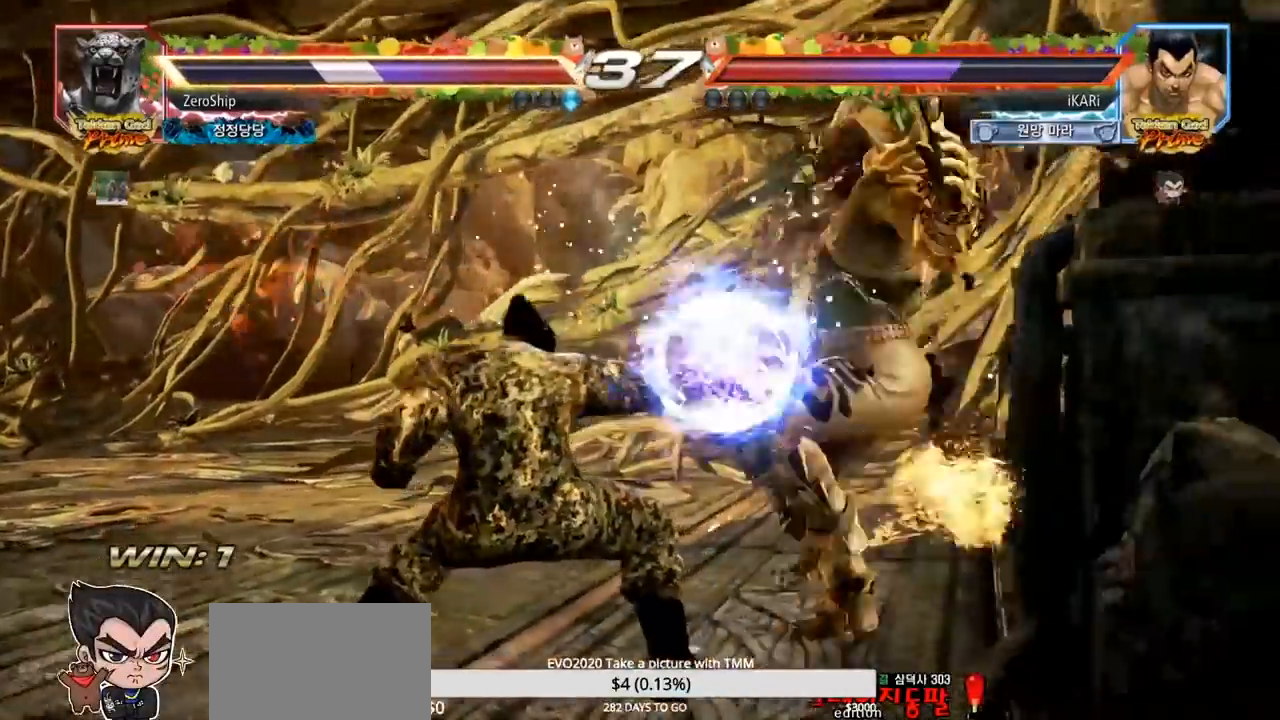
{"buttons": [], "left_stick": "center", "events": [[233, "left_stick", "up"], [300, "left_stick", "center"]]}
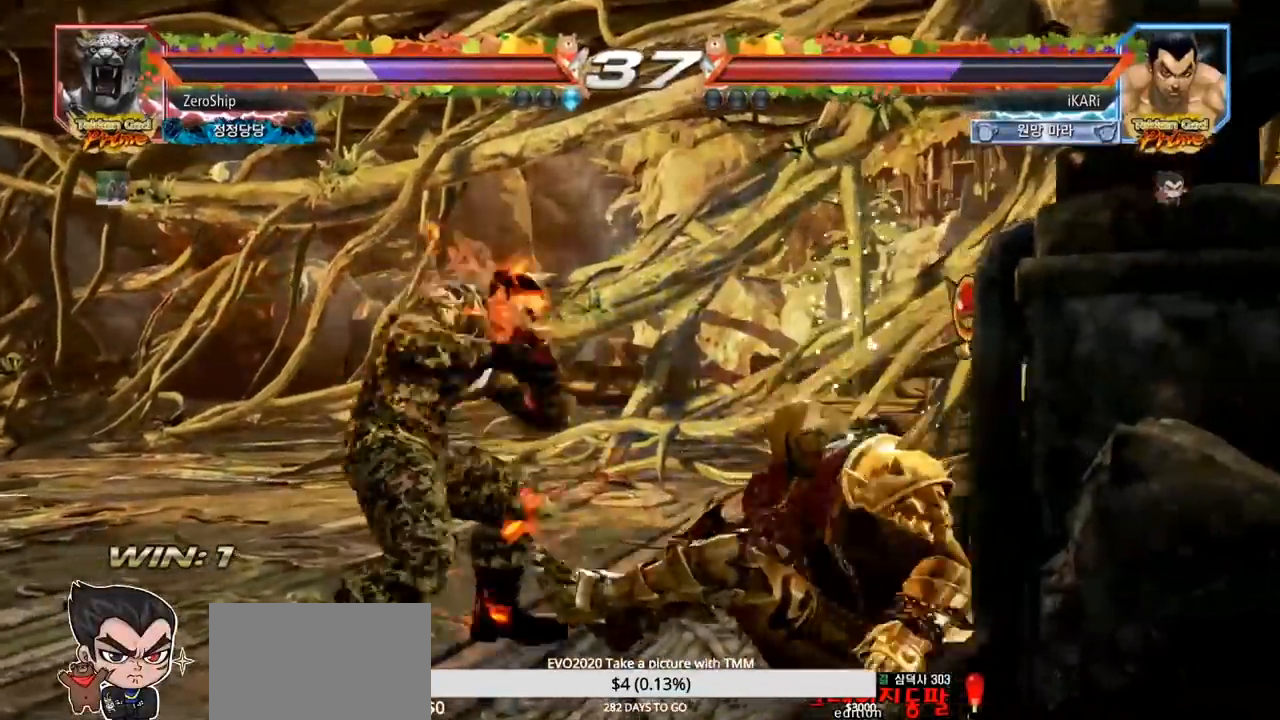
{"buttons": [], "left_stick": "center", "events": [[17, "left_stick", "right"], [100, "left_stick", "down"], [183, "left_stick", "center"], [233, "left_stick", "left"], [283, "left_stick", "center"], [433, "left_stick", "right"], [483, "left_stick", "center"]]}
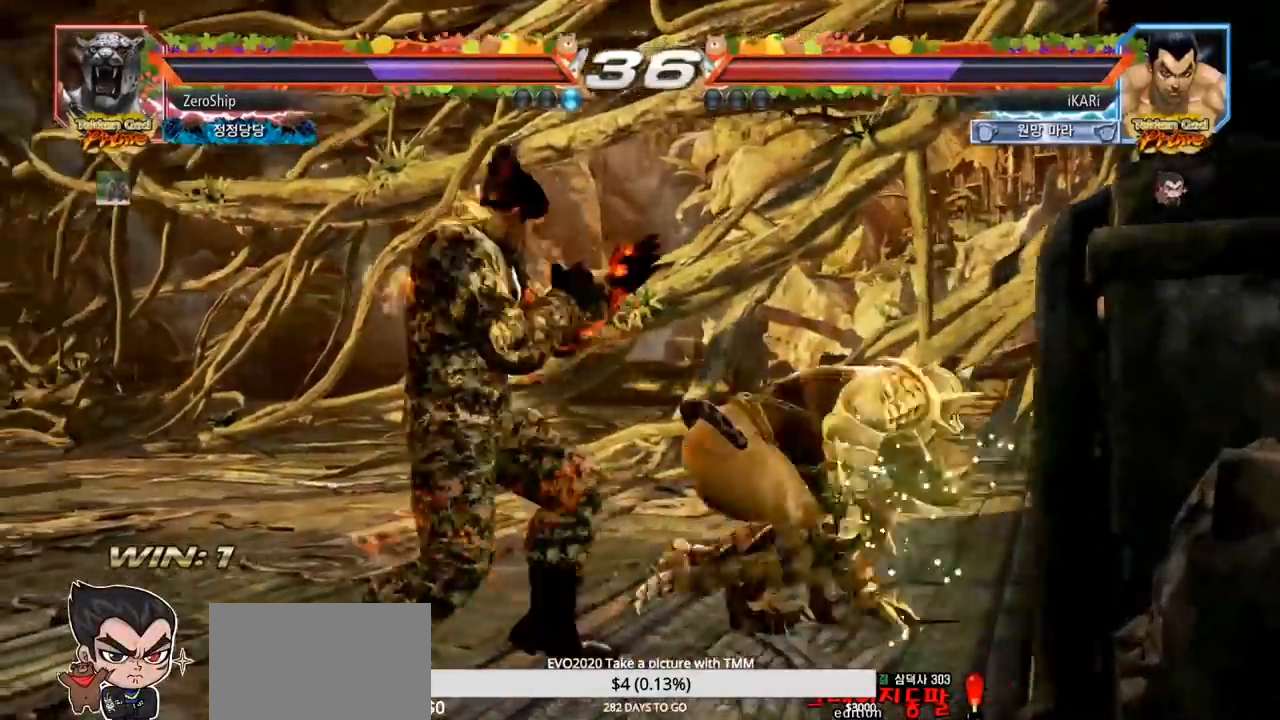
{"buttons": ["SQUARE"], "left_stick": "down-right", "events": [[17, "left_stick", "right"], [50, "left_stick", "down-right"], [100, "CIRCLE", "down"], [133, "CIRCLE", "up"], [183, "SQUARE", "down"], [233, "SQUARE", "up"], [283, "SQUARE", "down"], [317, "SQUARE", "up"], [383, "SQUARE", "down"], [417, "SQUARE", "up"], [483, "SQUARE", "down"]]}
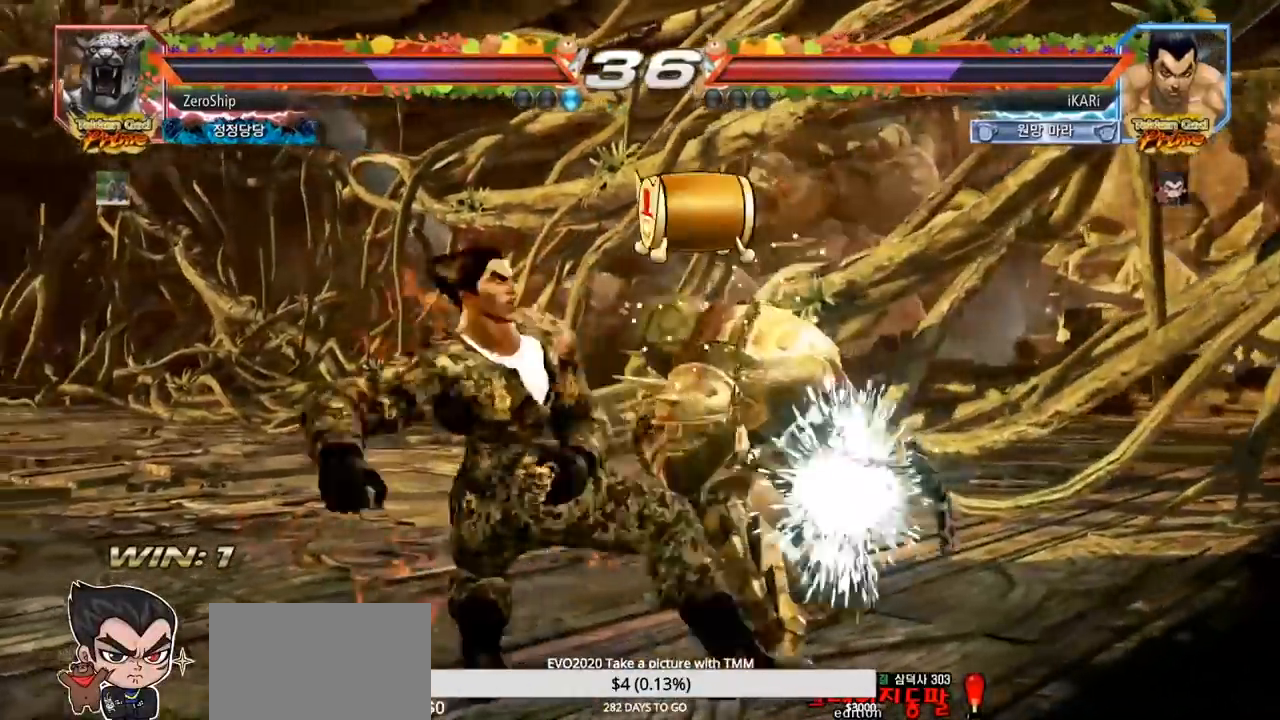
{"buttons": [], "left_stick": "left", "events": [[33, "SQUARE", "up"], [100, "SQUARE", "down"], [167, "SQUARE", "up"], [217, "left_stick", "center"], [283, "left_stick", "left"]]}
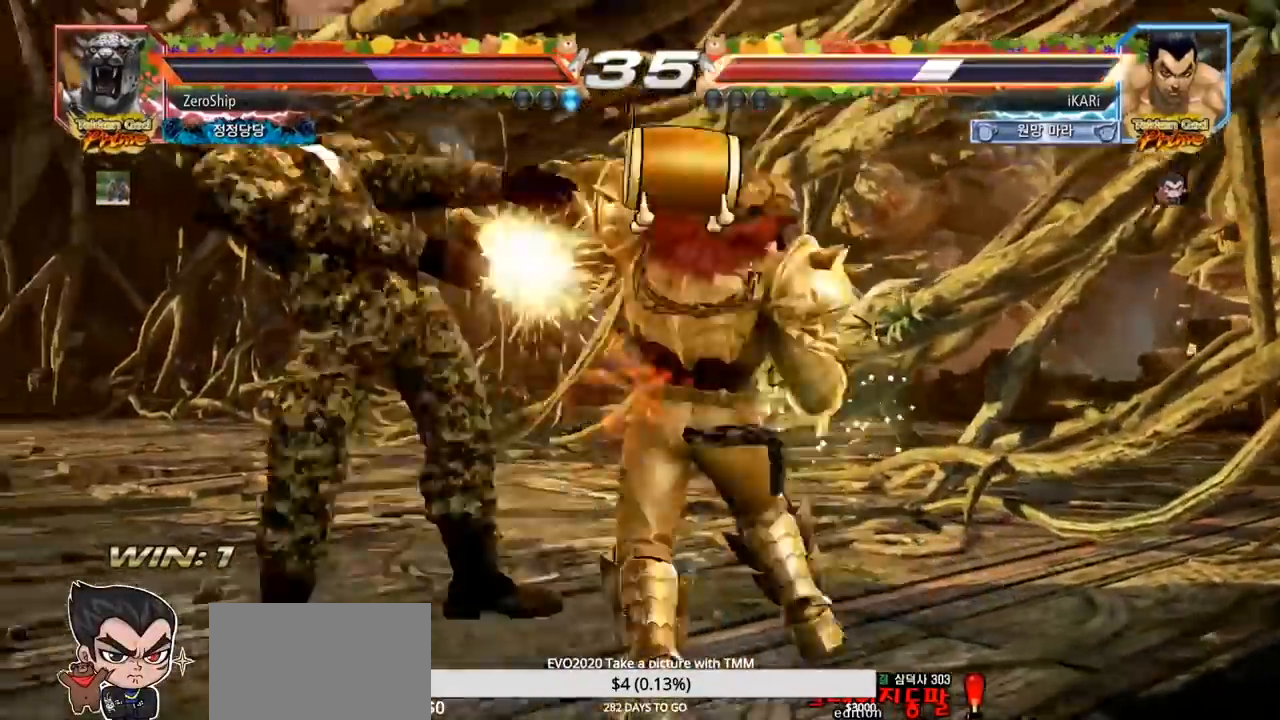
{"buttons": [], "left_stick": "center", "events": [[200, "left_stick", "center"]]}